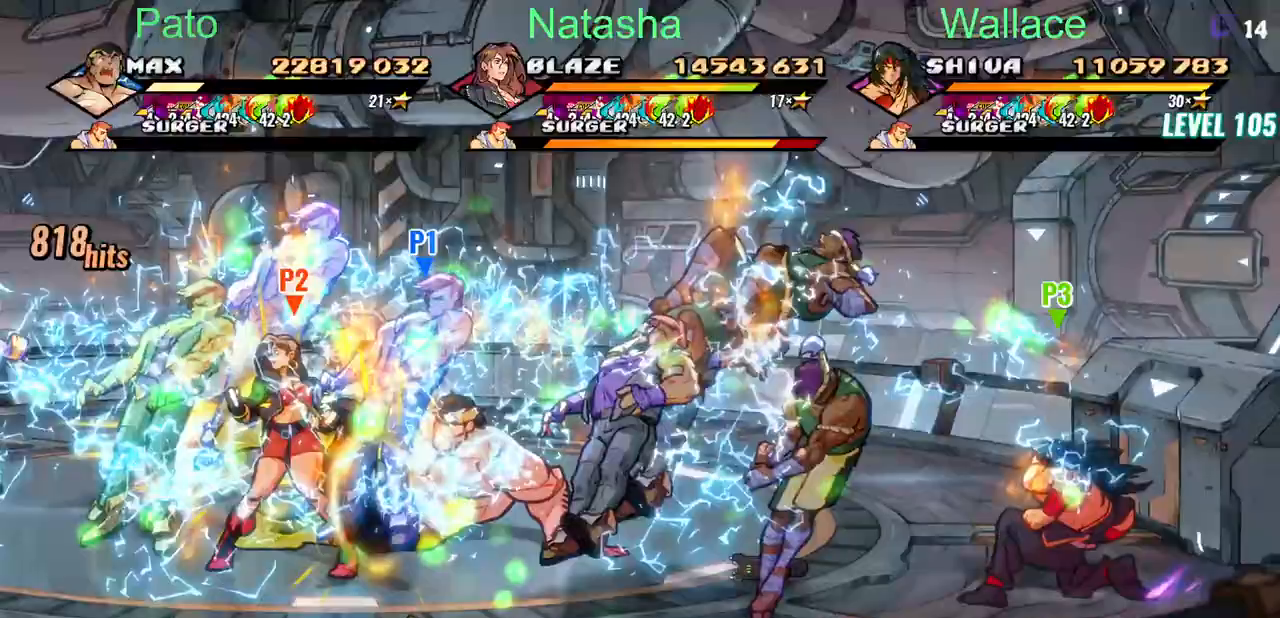
Gameplay with a controller (PlayStation layout); each line is a JSON object with the inputs held at the frame after it. "events" lists button and stick changes between this image and that frame as [ms after this image, input, new state], when the widget could be followed in between. Not read: L1 L3 R3 left_stick right_stick.
{"buttons": ["TRIANGLE", "DPAD_LEFT"], "events": [[33, "TRIANGLE", "down"], [83, "TRIANGLE", "up"], [133, "TRIANGLE", "down"], [233, "TRIANGLE", "up"], [267, "TRIANGLE", "down"]]}
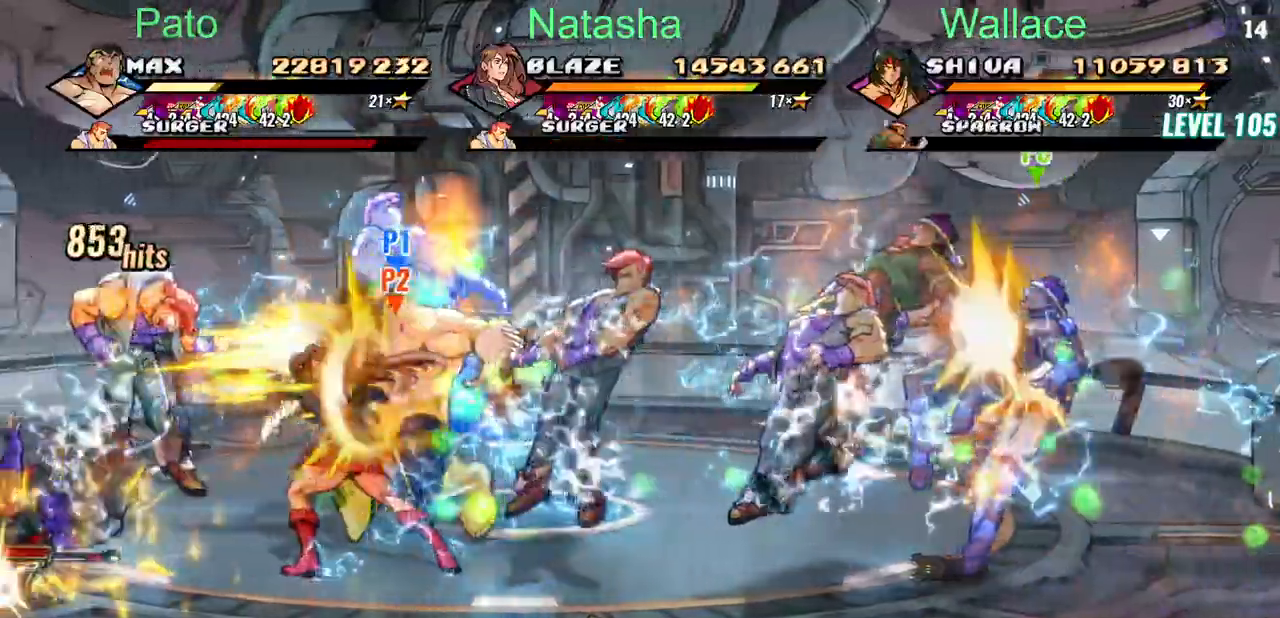
{"buttons": ["TRIANGLE", "DPAD_UP"], "events": [[150, "DPAD_LEFT", "up"], [333, "DPAD_UP", "down"]]}
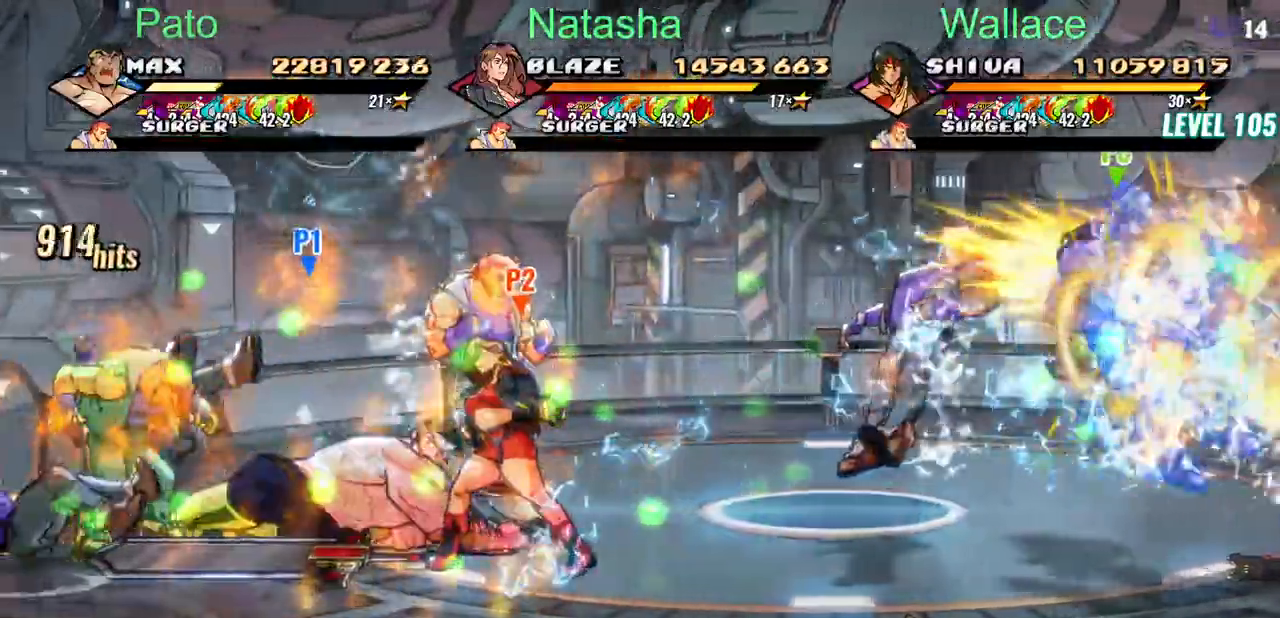
{"buttons": ["TRIANGLE", "DPAD_UP", "DPAD_RIGHT"], "events": [[483, "DPAD_RIGHT", "down"]]}
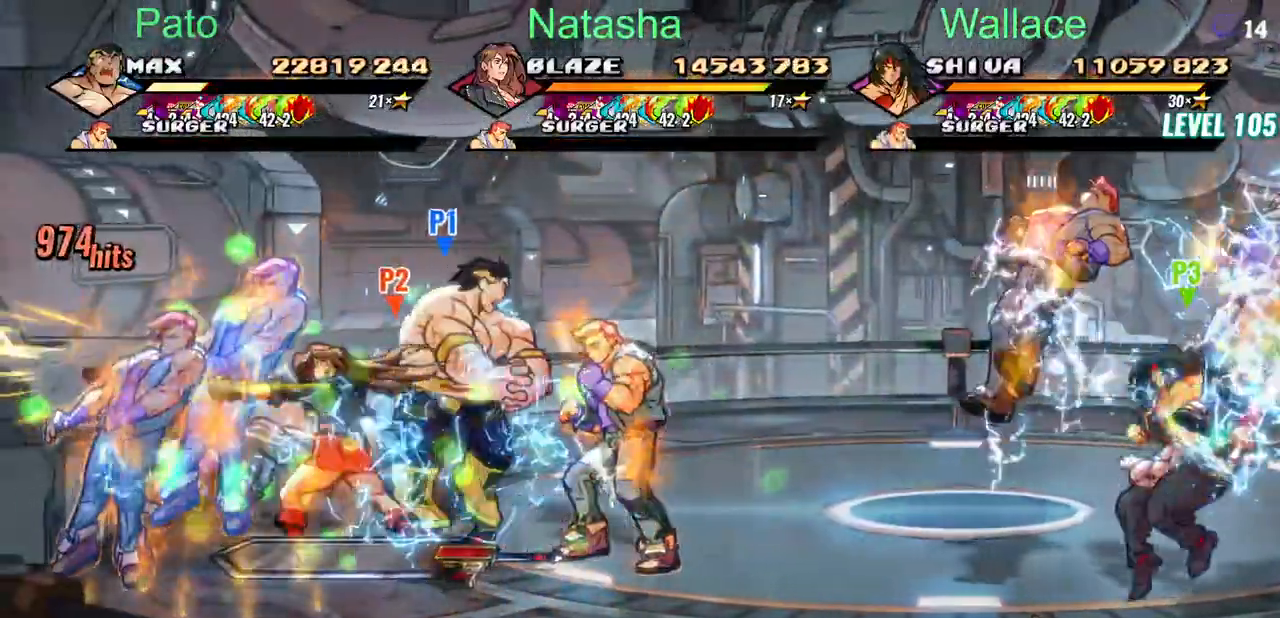
{"buttons": ["DPAD_UP"], "events": [[50, "DPAD_DOWN", "down"], [133, "TRIANGLE", "up"], [200, "TRIANGLE", "down"], [217, "DPAD_DOWN", "up"], [400, "DPAD_UP", "up"], [483, "TRIANGLE", "up"], [500, "DPAD_RIGHT", "up"], [500, "DPAD_UP", "down"]]}
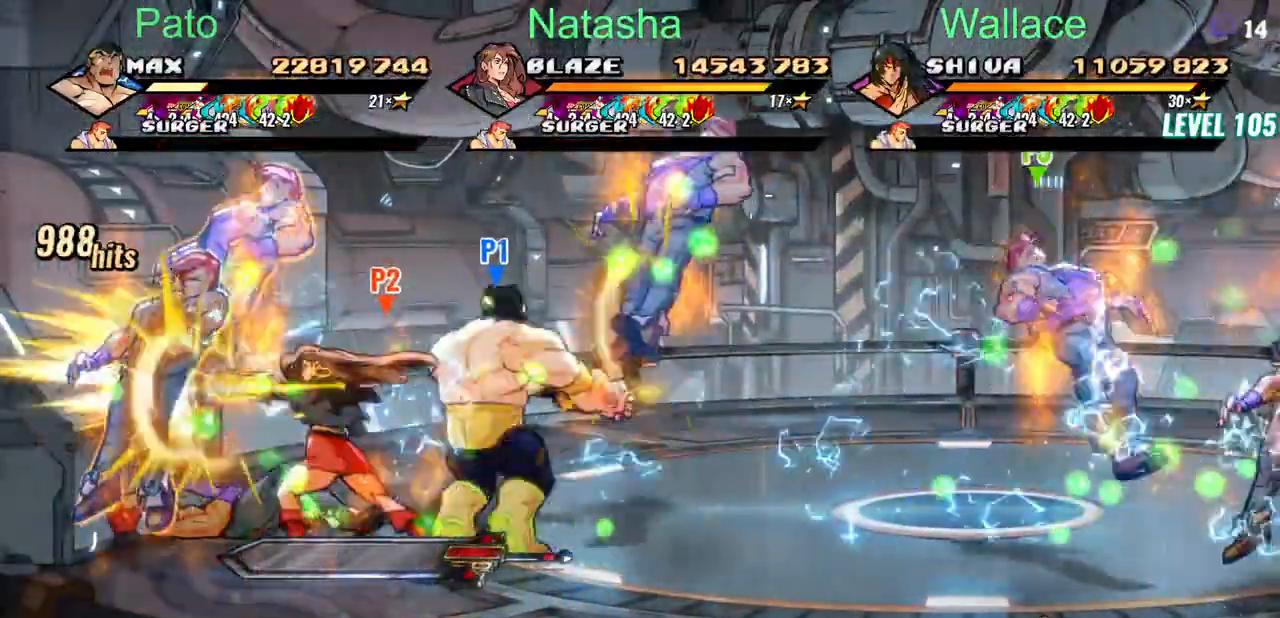
{"buttons": ["CIRCLE", "DPAD_RIGHT"], "events": [[17, "DPAD_RIGHT", "down"], [17, "DPAD_UP", "up"], [50, "DPAD_LEFT", "down"], [300, "DPAD_DOWN", "down"], [300, "DPAD_RIGHT", "up"], [383, "DPAD_DOWN", "up"], [383, "DPAD_RIGHT", "down"], [417, "CIRCLE", "down"], [433, "DPAD_LEFT", "up"]]}
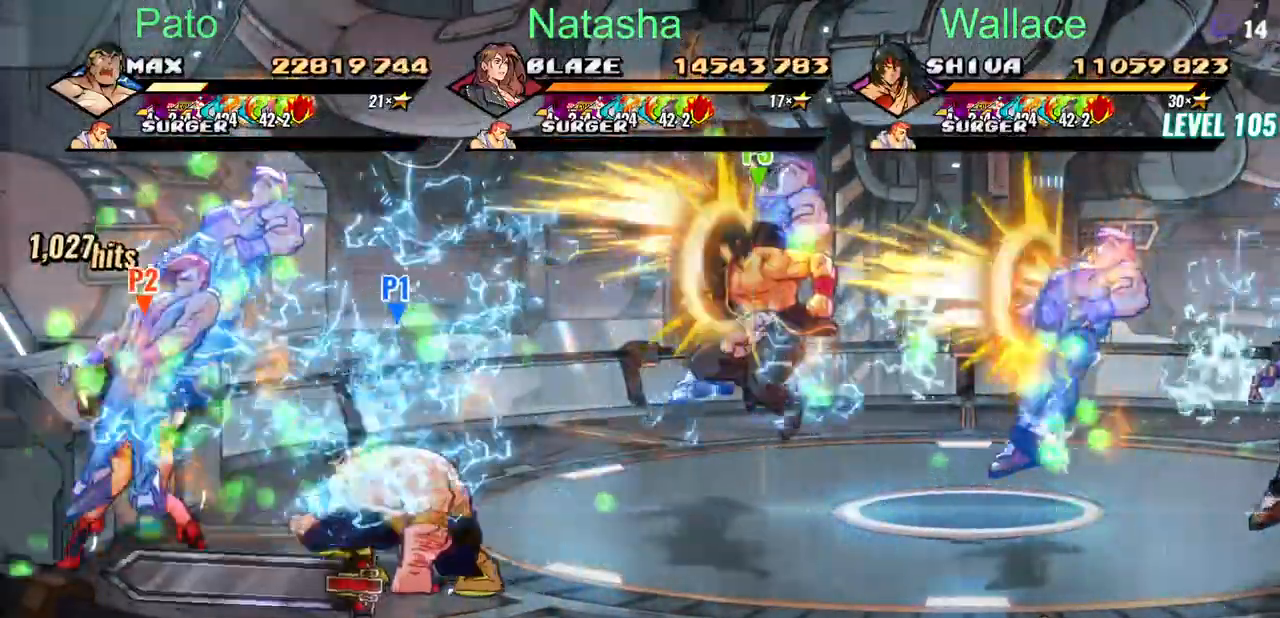
{"buttons": ["DPAD_DOWN", "DPAD_RIGHT"], "events": [[33, "CIRCLE", "up"], [217, "DPAD_DOWN", "down"]]}
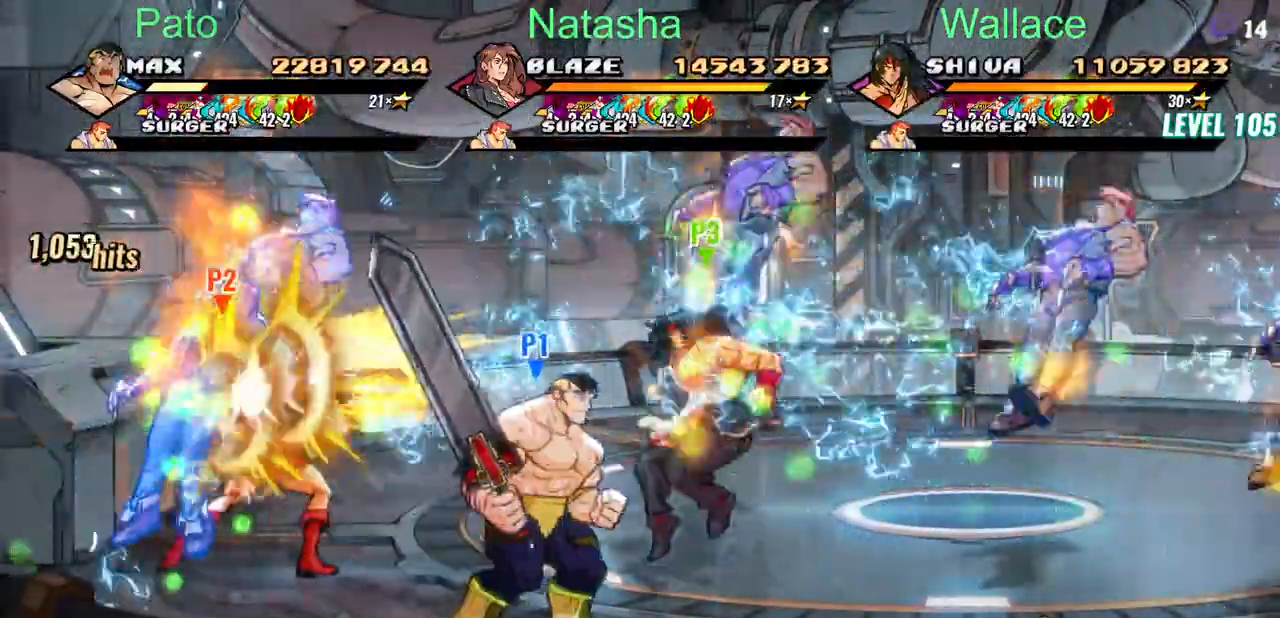
{"buttons": ["DPAD_DOWN", "DPAD_RIGHT"], "events": []}
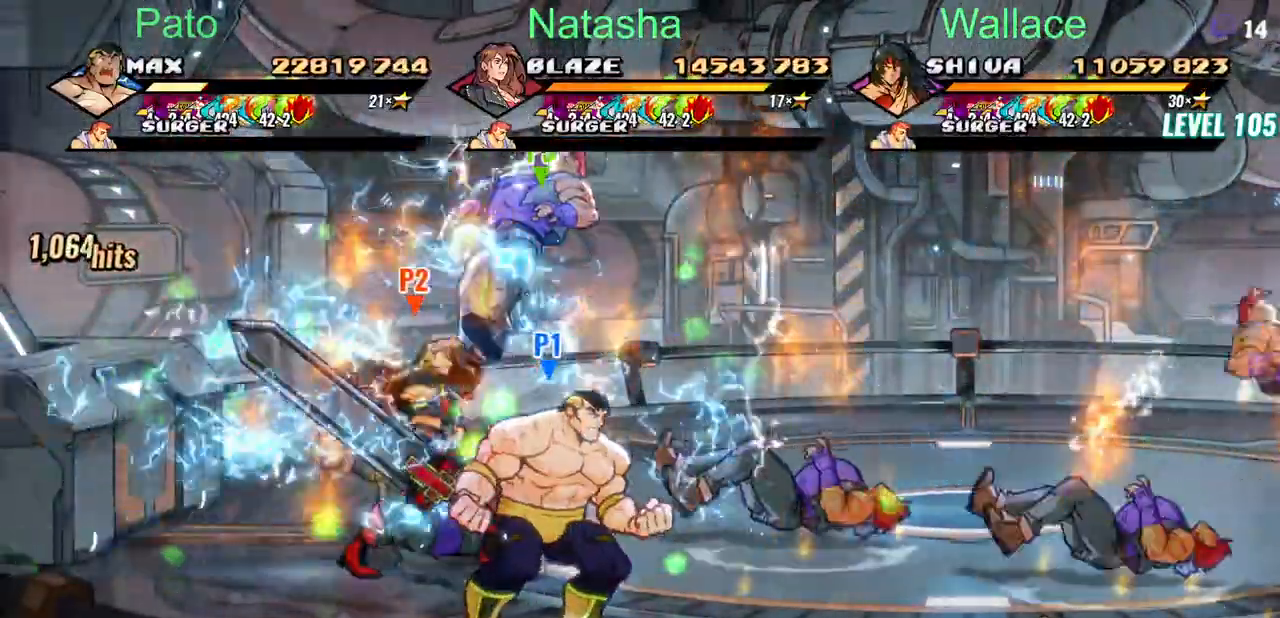
{"buttons": ["DPAD_DOWN", "DPAD_RIGHT"], "events": []}